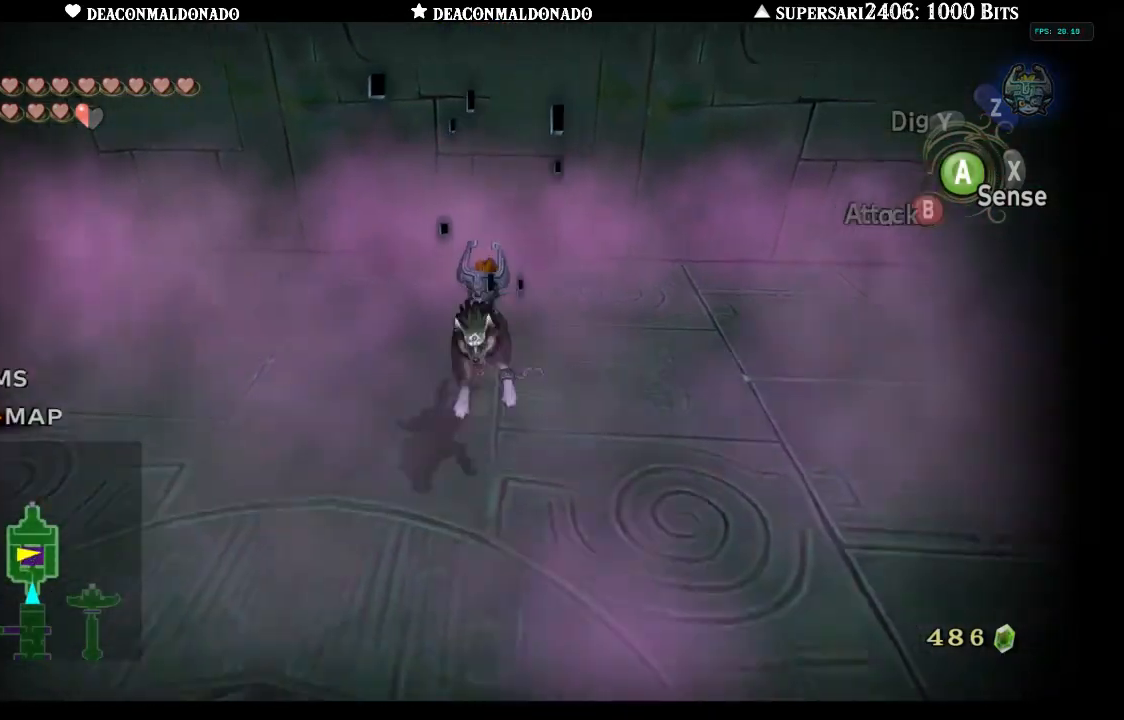
Gameplay with a controller (Nintendo layout); each line is a JSON object with the inputs held at the frame after it (dt_ms = milliseconds from this image to that frame). "events" lists button and stick changes between this image and that frame as [ms after this image, input, new state], when the widget could be followed in between. Not read: DPAD_UP L3 R1 R3.
{"dt_ms": 500, "buttons": [], "left_stick": "down-right", "right_stick": "center", "events": [[83, "left_stick", "down-left"], [267, "left_stick", "down-right"], [400, "right_stick", "center"]]}
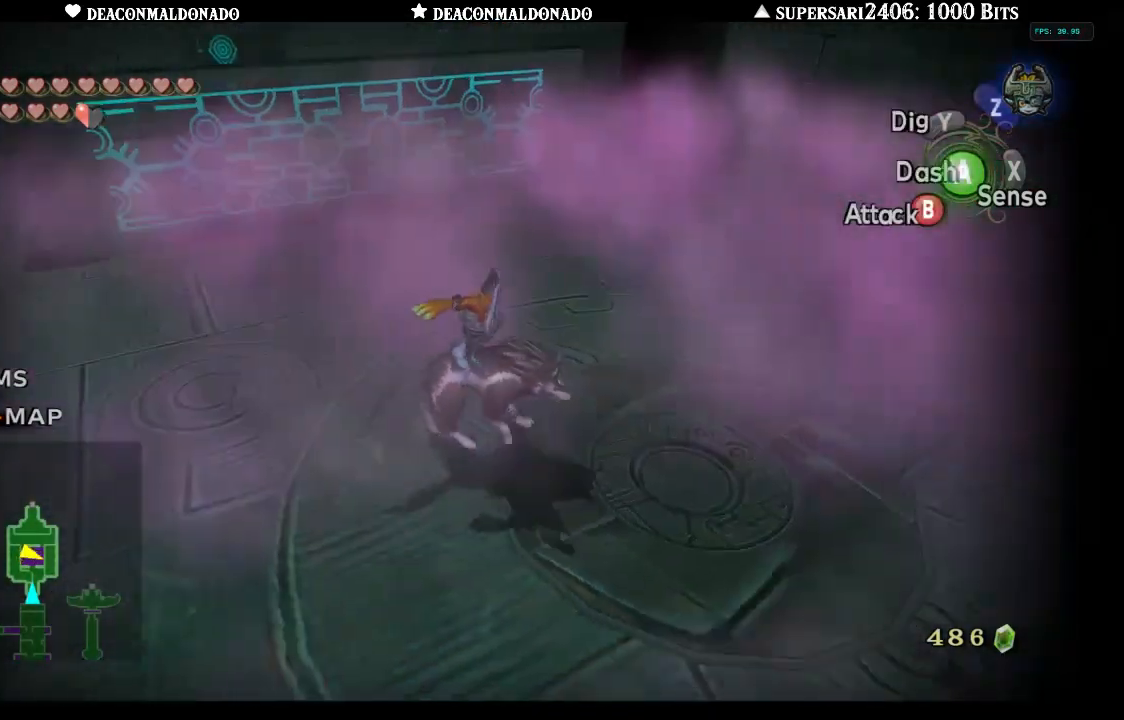
{"dt_ms": 500, "buttons": [], "left_stick": "up-right", "right_stick": "left", "events": [[167, "left_stick", "right"], [183, "right_stick", "left"], [433, "left_stick", "up-right"]]}
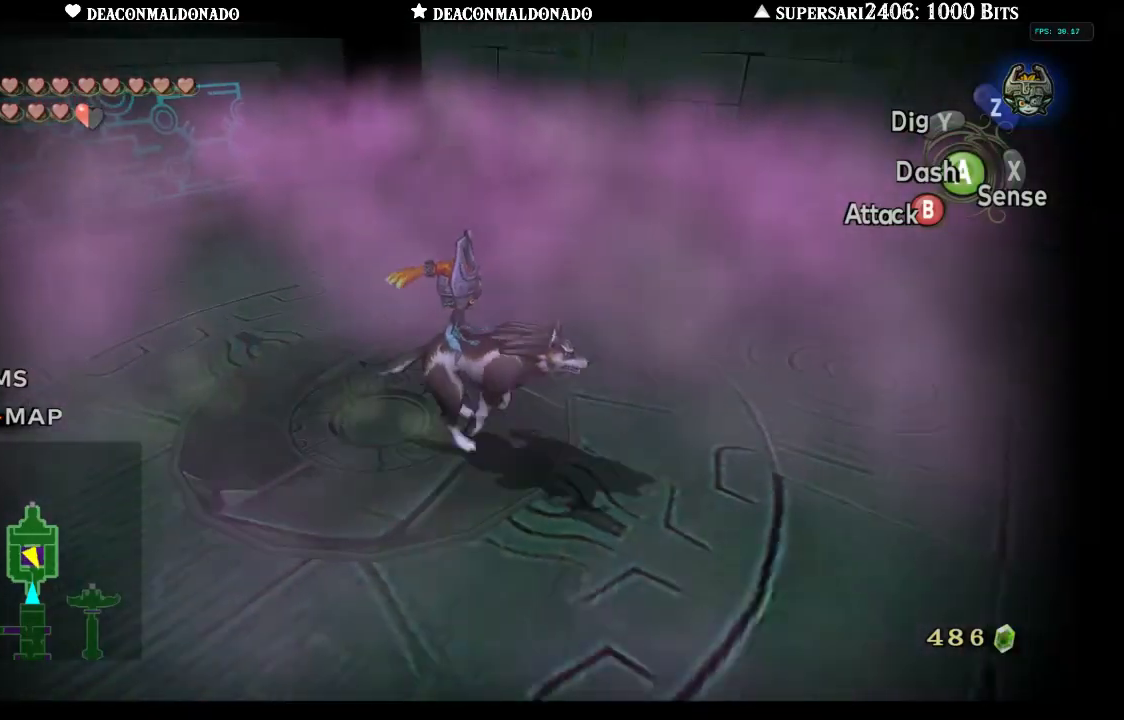
{"dt_ms": 500, "buttons": ["B"], "left_stick": "left", "right_stick": "left", "events": [[33, "left_stick", "up"], [133, "B", "down"], [133, "right_stick", "center"], [183, "left_stick", "up-left"], [333, "left_stick", "left"], [383, "right_stick", "left"]]}
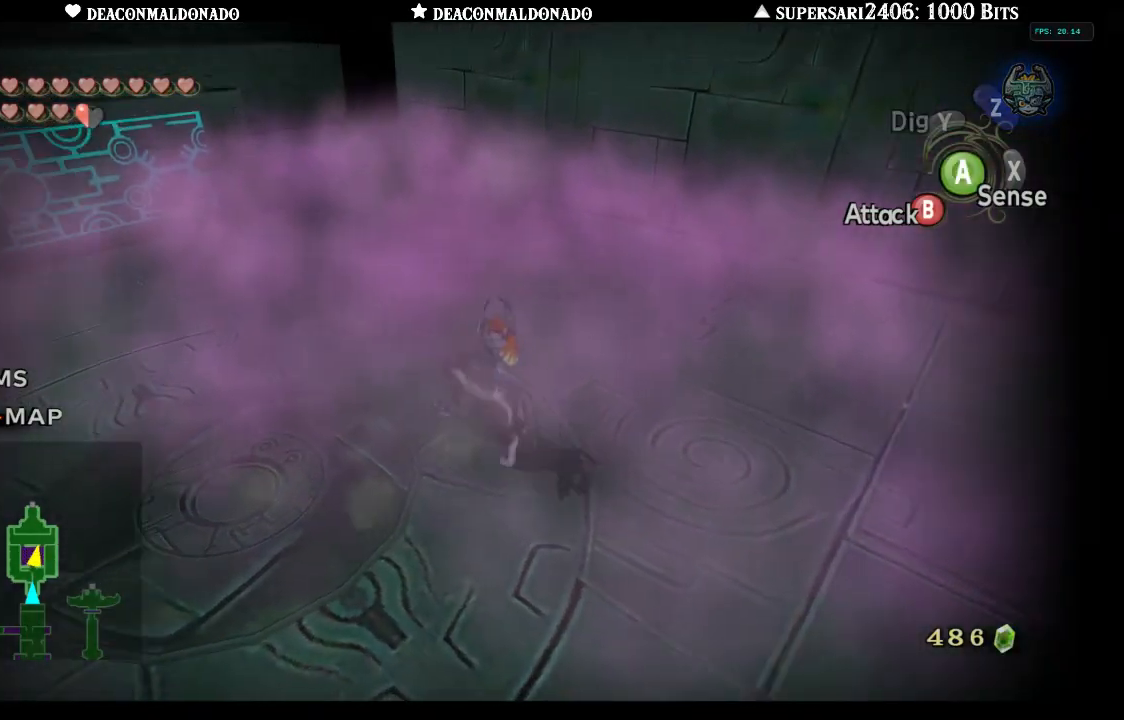
{"dt_ms": 500, "buttons": ["B"], "left_stick": "up-left", "right_stick": "center", "events": [[233, "right_stick", "center"], [450, "left_stick", "up-left"]]}
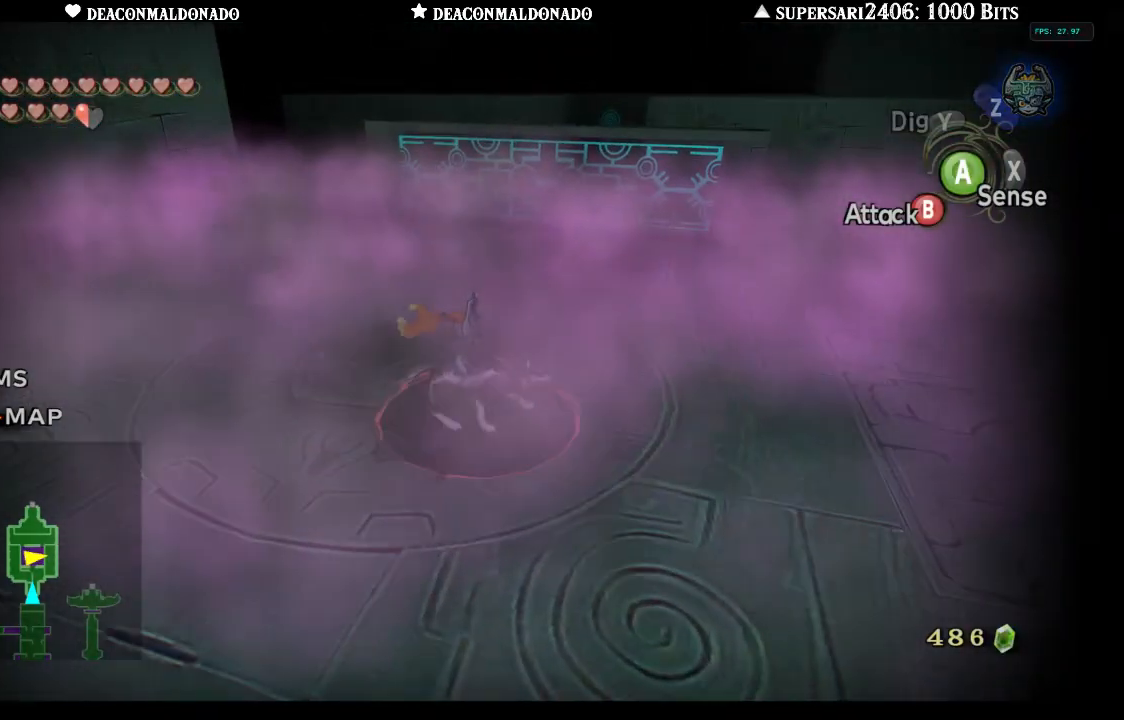
{"dt_ms": 500, "buttons": ["B"], "left_stick": "up", "right_stick": "down-right", "events": [[100, "right_stick", "down-right"], [117, "left_stick", "up"]]}
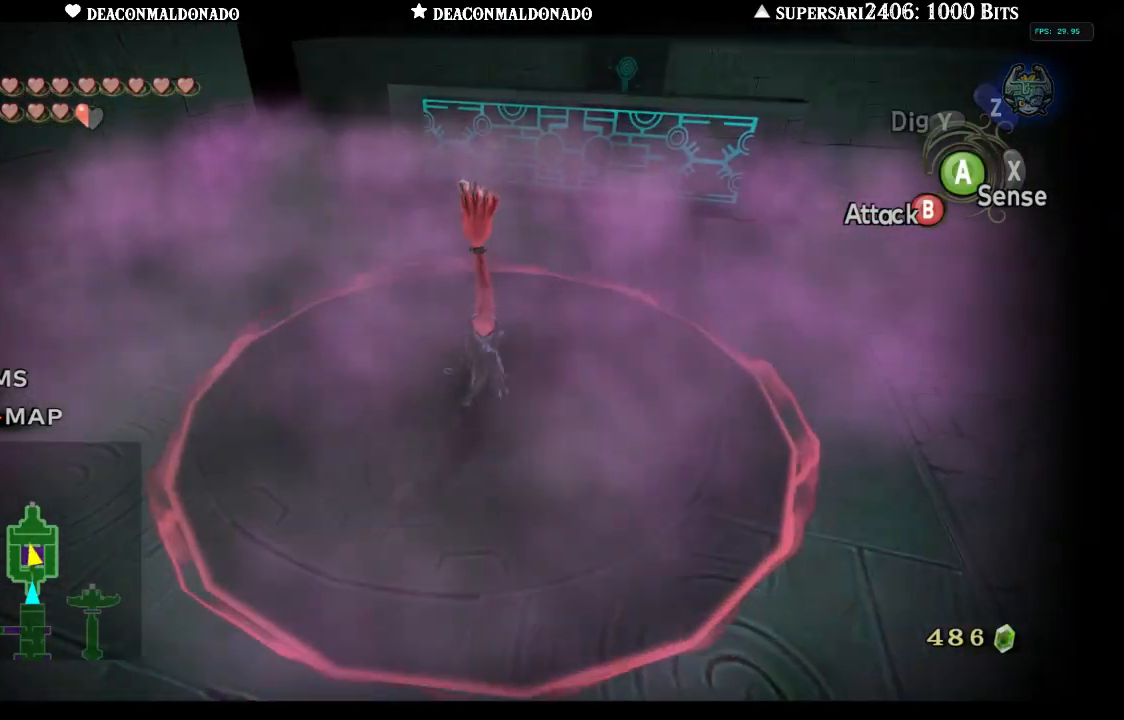
{"dt_ms": 500, "buttons": ["B"], "left_stick": "up-left", "right_stick": "down-right", "events": [[450, "left_stick", "up-left"]]}
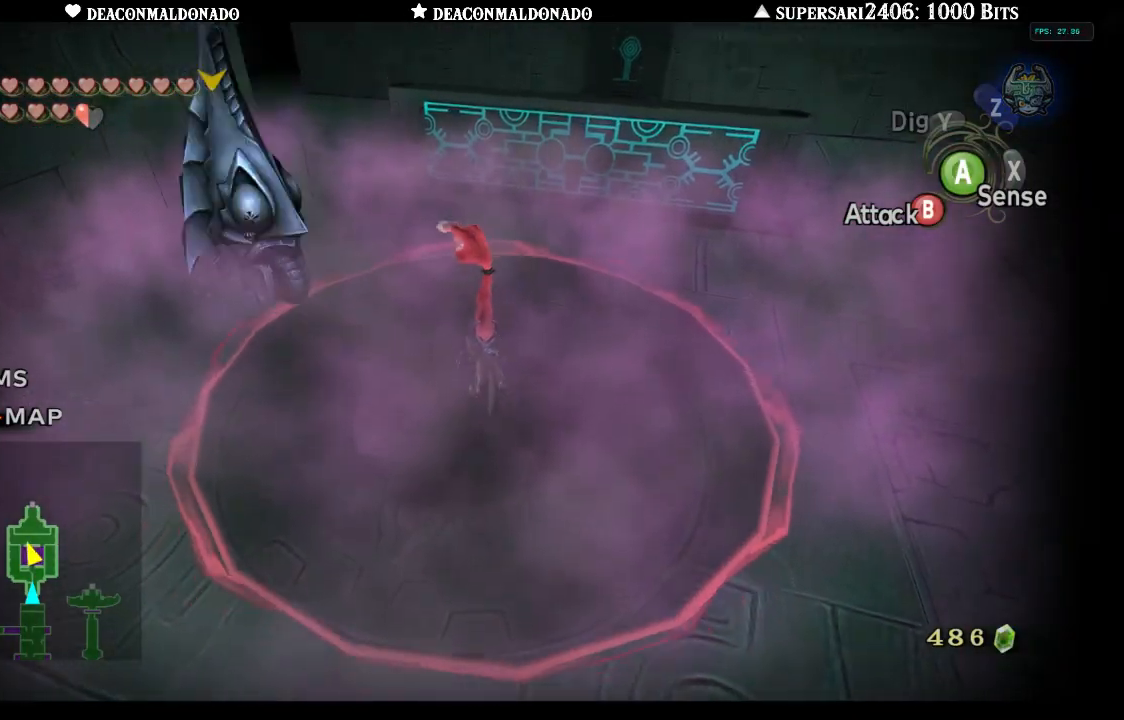
{"dt_ms": 500, "buttons": [], "left_stick": "center", "right_stick": "center", "events": [[250, "right_stick", "center"], [417, "B", "up"], [483, "left_stick", "center"]]}
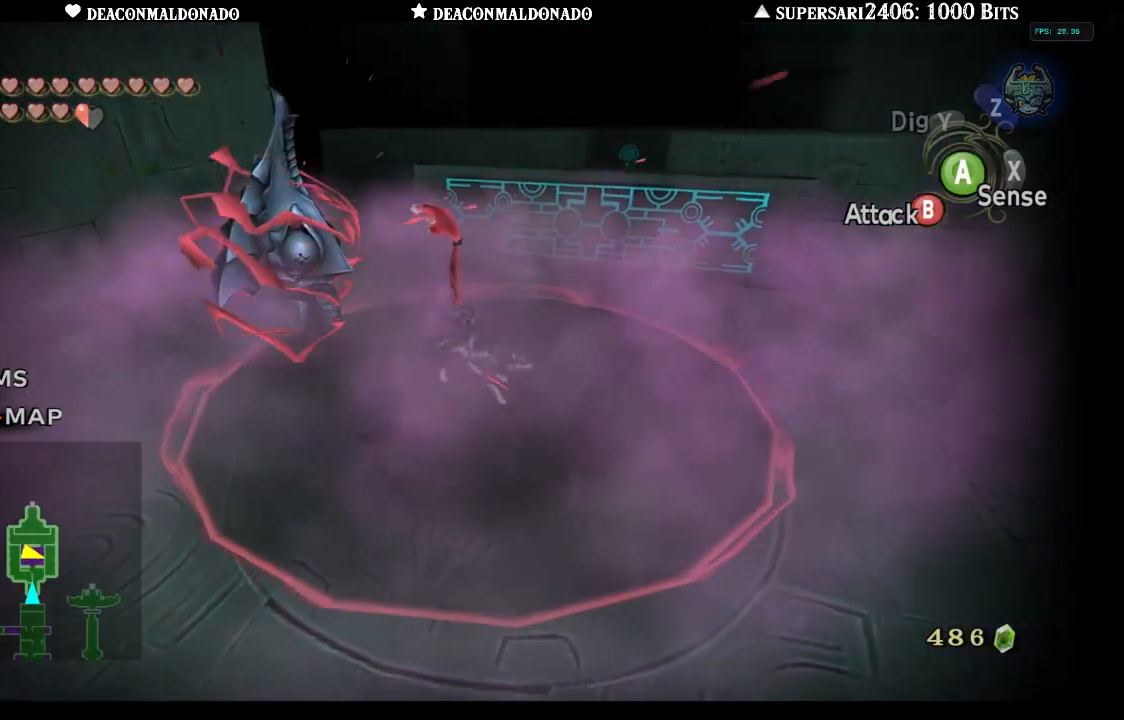
{"dt_ms": 500, "buttons": [], "left_stick": "center", "right_stick": "center", "events": []}
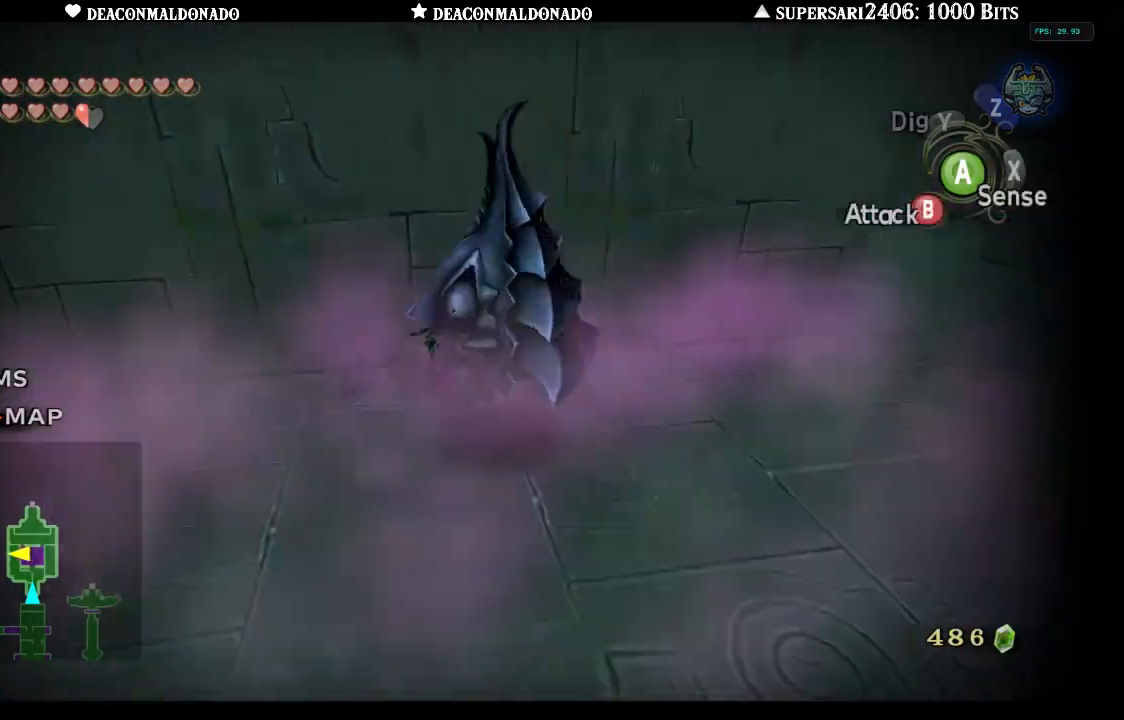
{"dt_ms": 1000, "buttons": [], "left_stick": "down-left", "right_stick": "center", "events": [[283, "L1", "down"], [350, "B", "down"], [367, "left_stick", "down"], [417, "B", "up"], [500, "B", "down"], [567, "B", "up"], [867, "L1", "up"], [917, "left_stick", "down-left"]]}
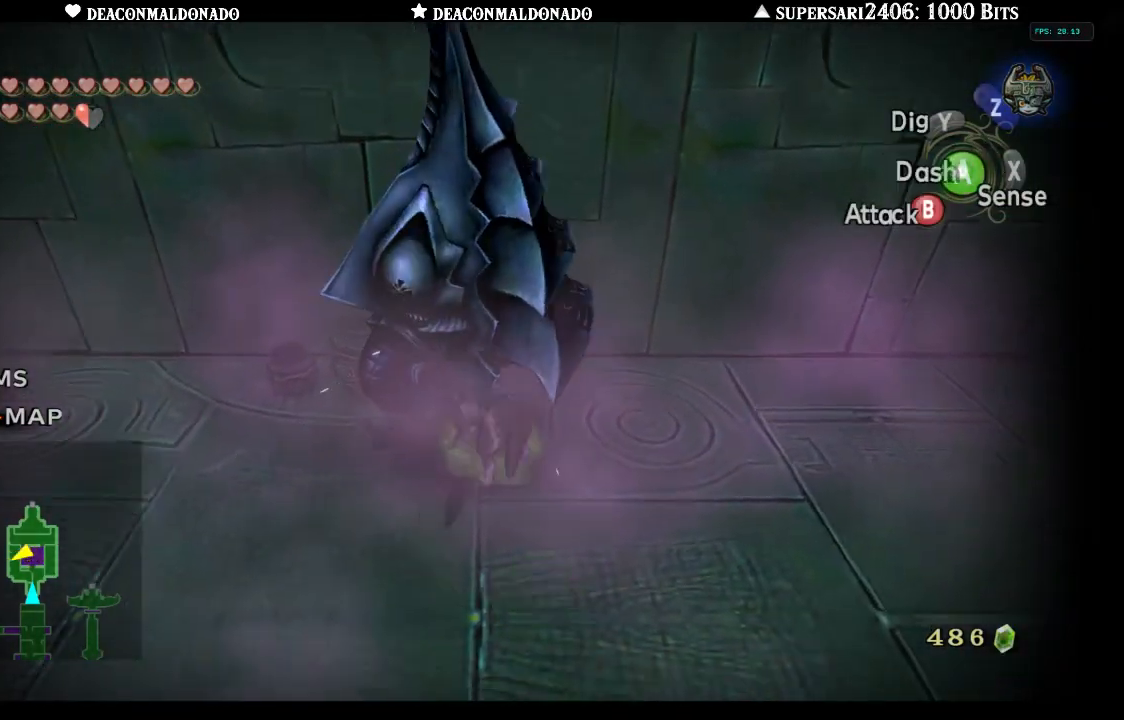
{"dt_ms": 500, "buttons": ["B"], "left_stick": "up", "right_stick": "center", "events": [[167, "left_stick", "left"], [300, "left_stick", "up-left"], [400, "left_stick", "up"], [467, "B", "down"]]}
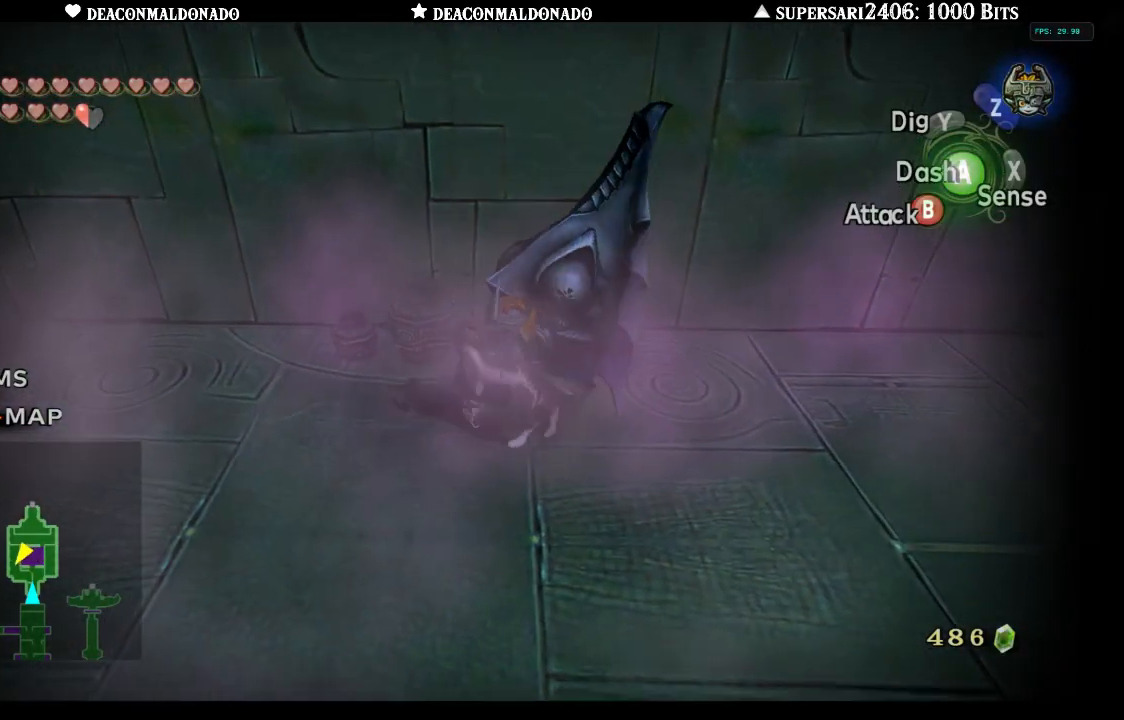
{"dt_ms": 500, "buttons": [], "left_stick": "down-left", "right_stick": "center", "events": [[67, "B", "up"], [200, "left_stick", "left"], [350, "left_stick", "down-left"]]}
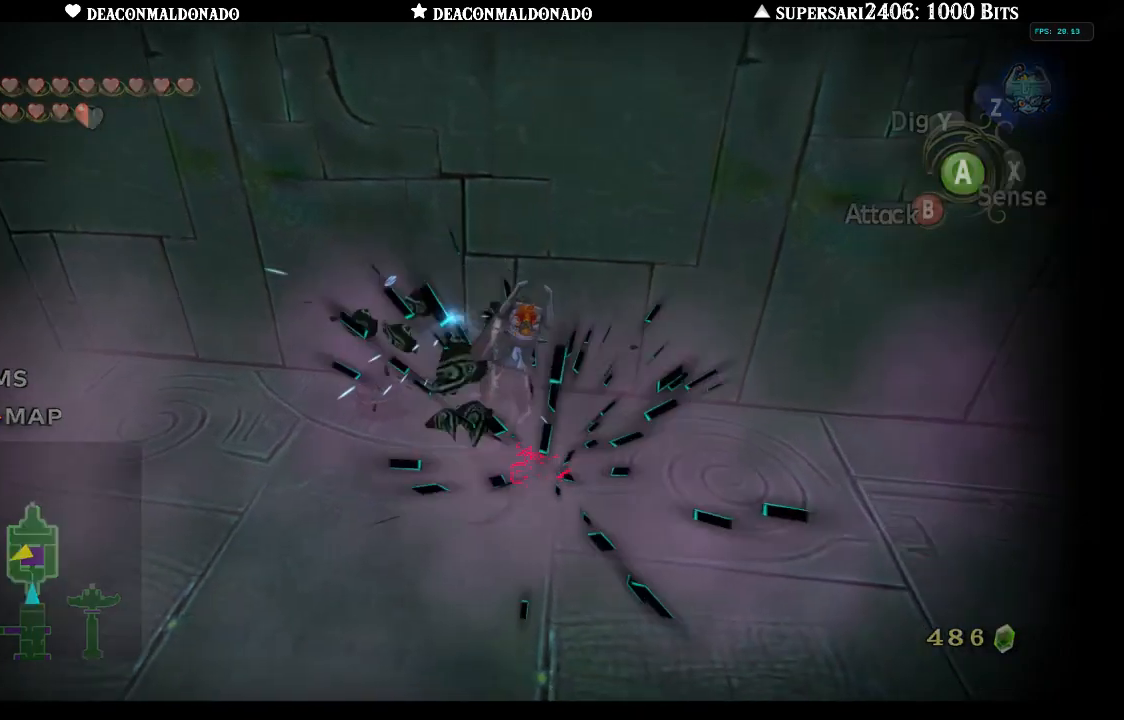
{"dt_ms": 500, "buttons": [], "left_stick": "center", "right_stick": "center", "events": [[117, "left_stick", "down-right"], [283, "left_stick", "center"]]}
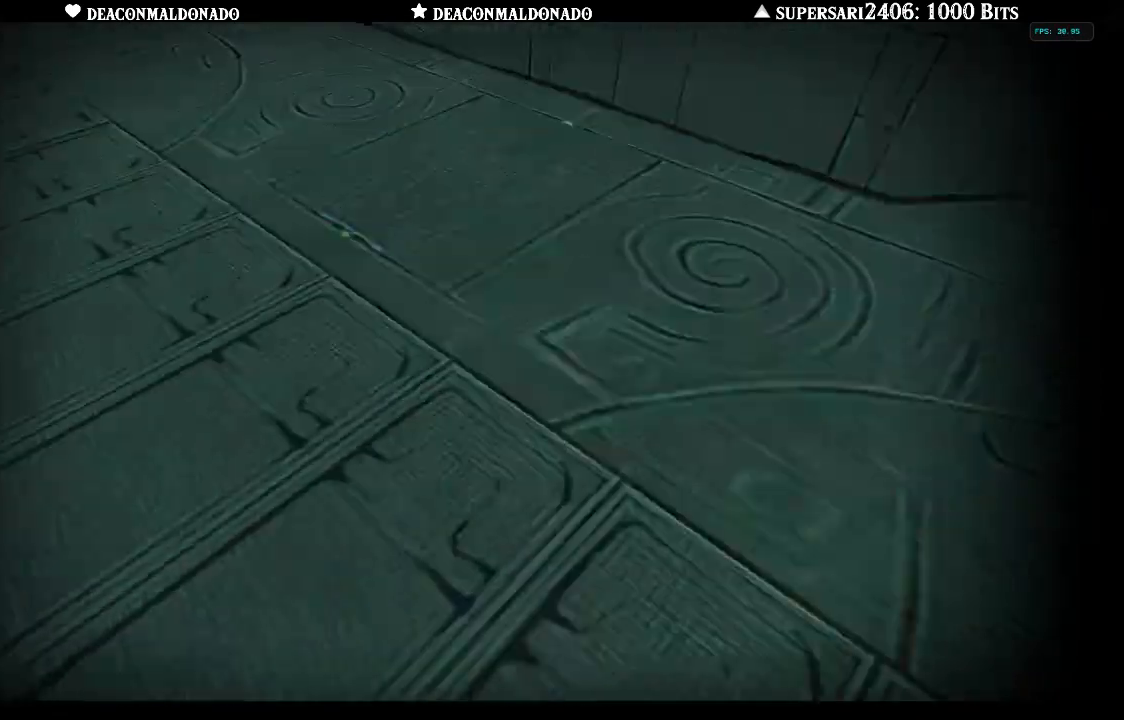
{"dt_ms": 500, "buttons": [], "left_stick": "center", "right_stick": "center", "events": []}
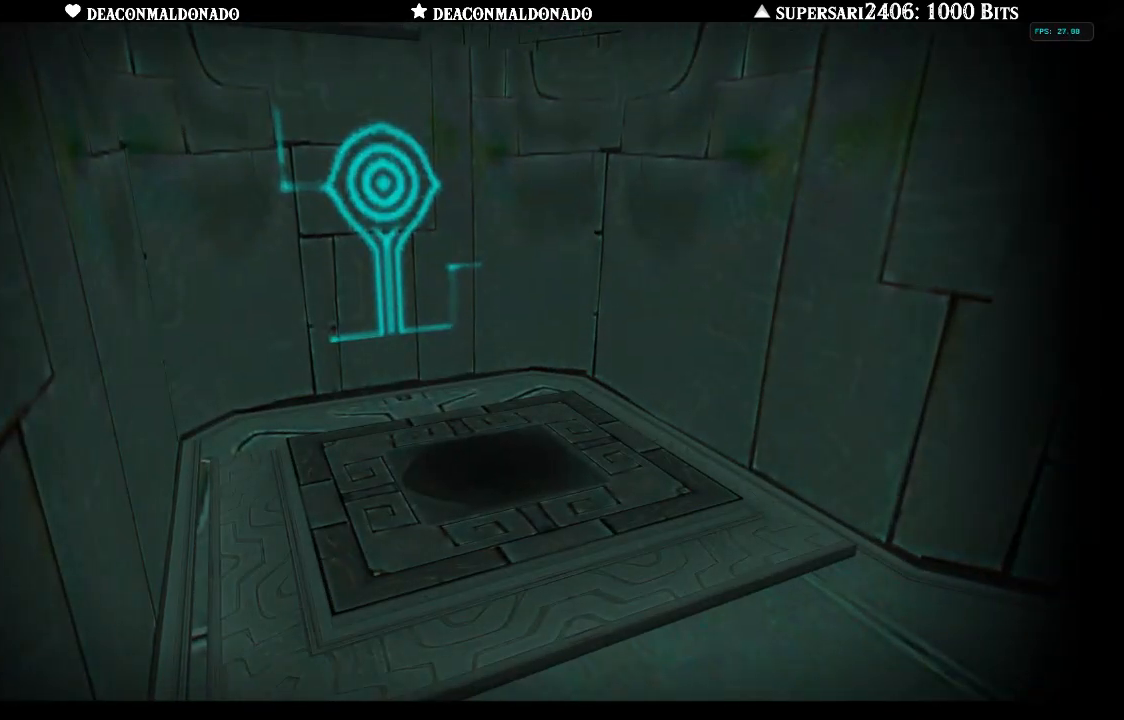
{"dt_ms": 500, "buttons": [], "left_stick": "center", "right_stick": "center", "events": []}
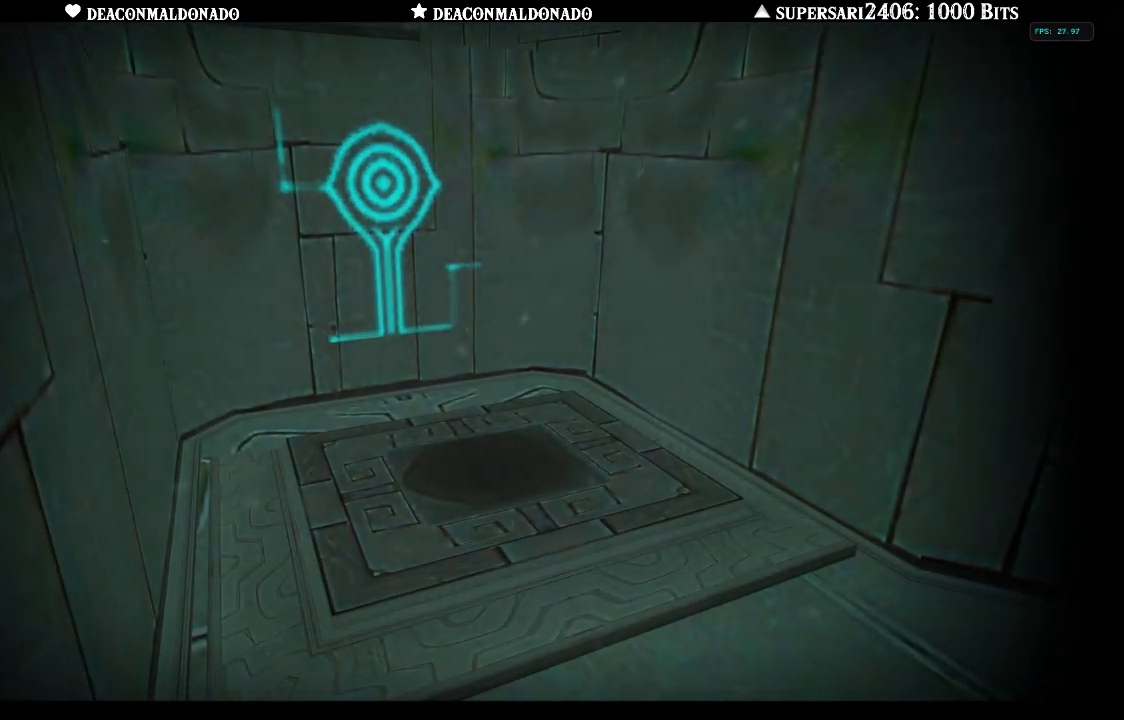
{"dt_ms": 500, "buttons": [], "left_stick": "center", "right_stick": "center", "events": []}
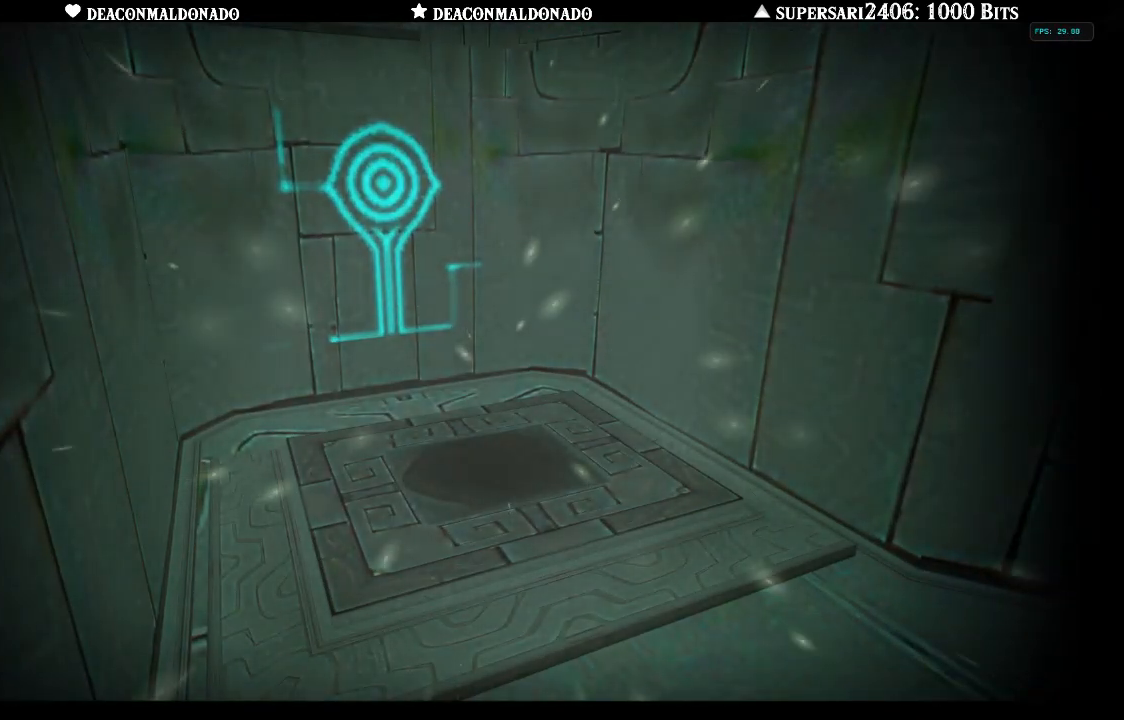
{"dt_ms": 500, "buttons": [], "left_stick": "center", "right_stick": "center", "events": []}
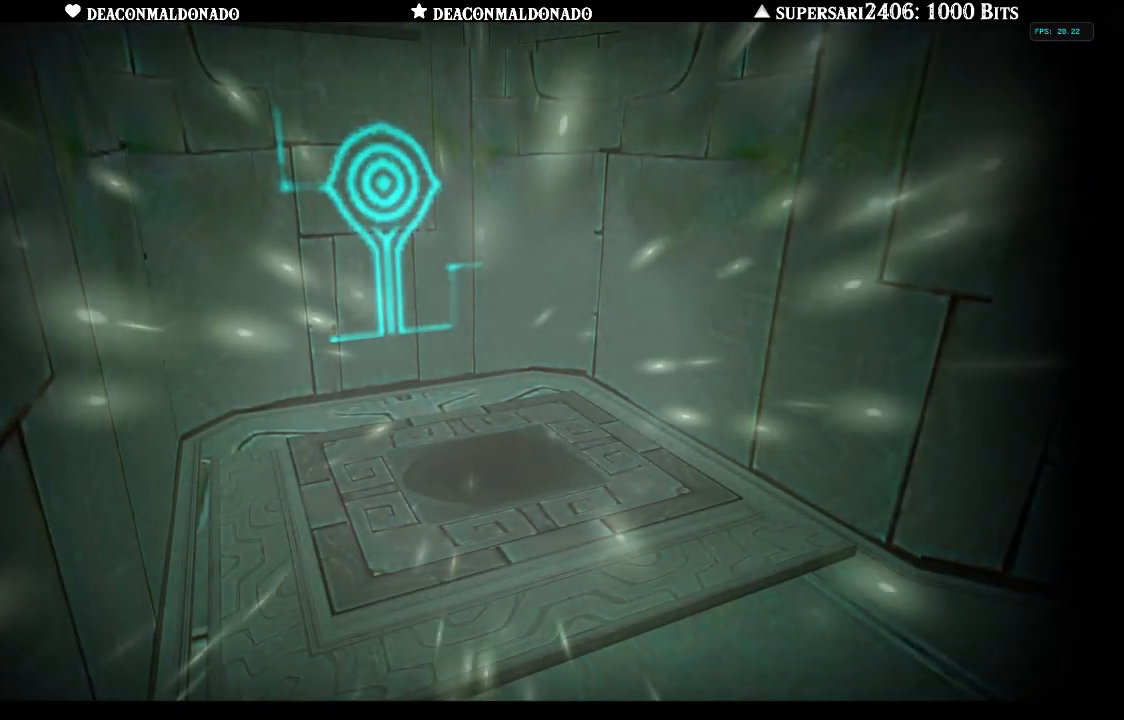
{"dt_ms": 500, "buttons": [], "left_stick": "center", "right_stick": "center", "events": []}
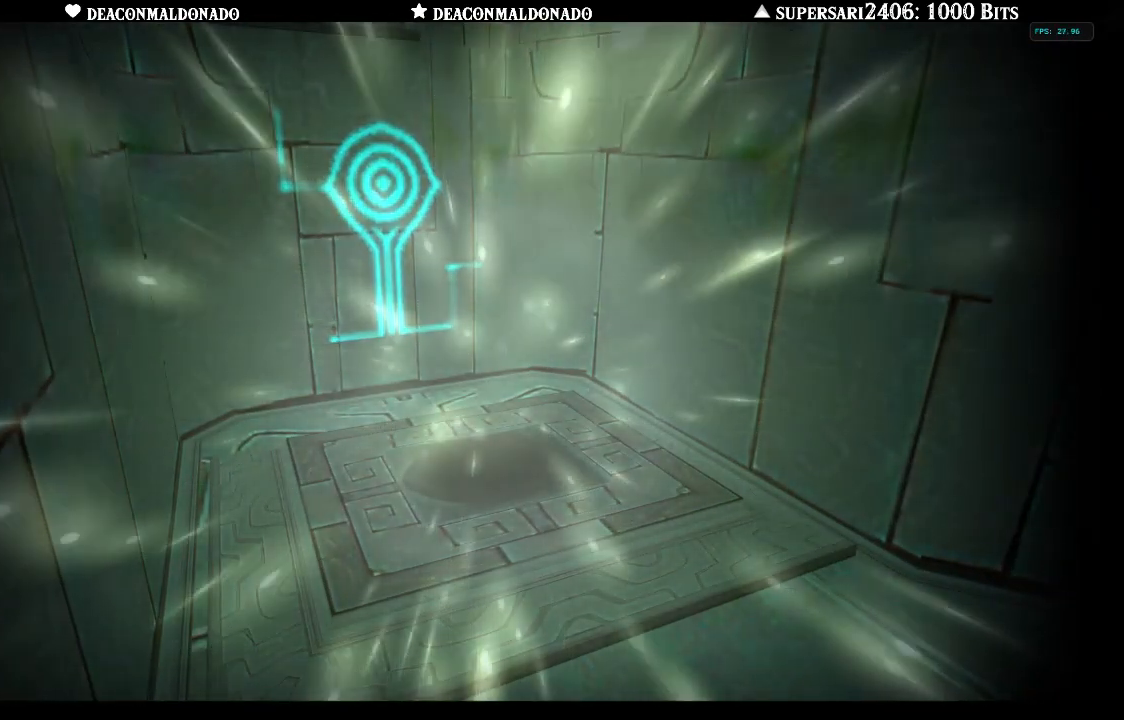
{"dt_ms": 500, "buttons": [], "left_stick": "center", "right_stick": "center", "events": []}
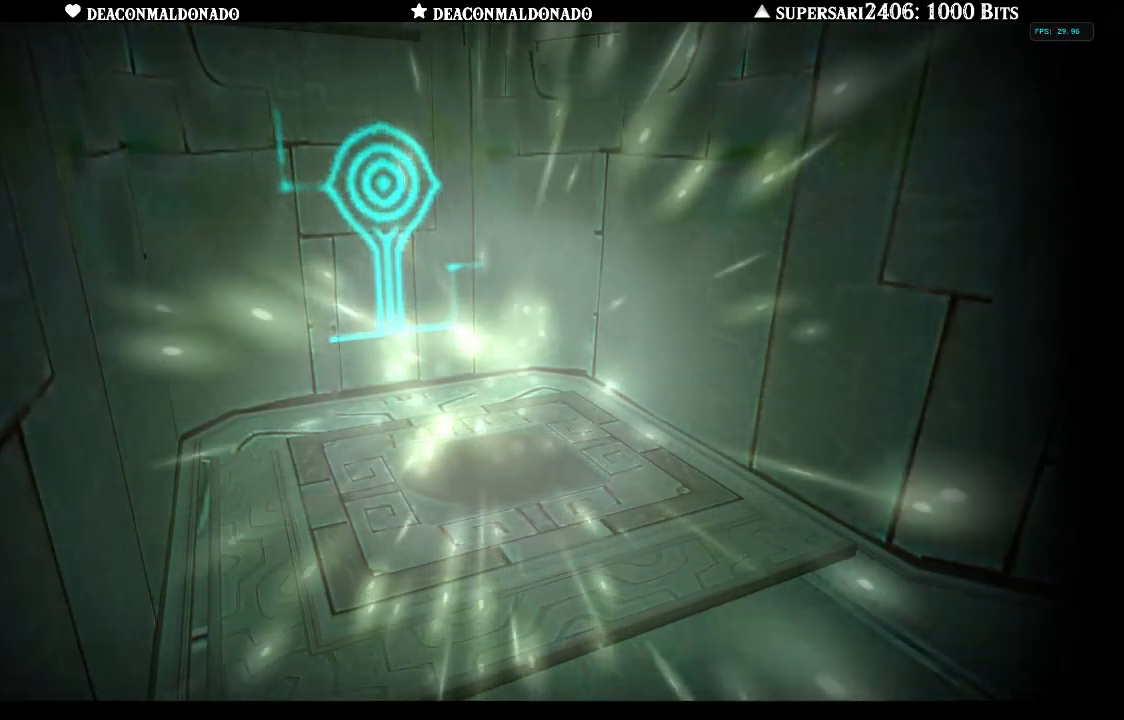
{"dt_ms": 500, "buttons": [], "left_stick": "center", "right_stick": "center", "events": [[217, "right_stick", "left"], [367, "right_stick", "center"]]}
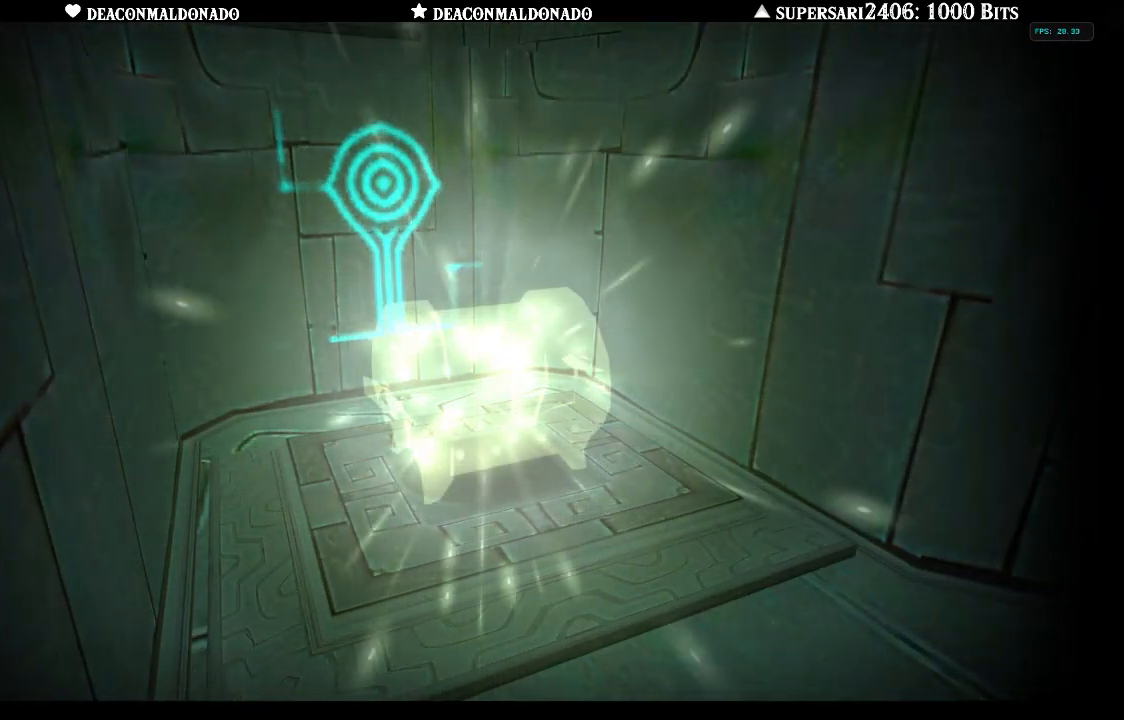
{"dt_ms": 500, "buttons": [], "left_stick": "center", "right_stick": "left", "events": [[467, "right_stick", "left"]]}
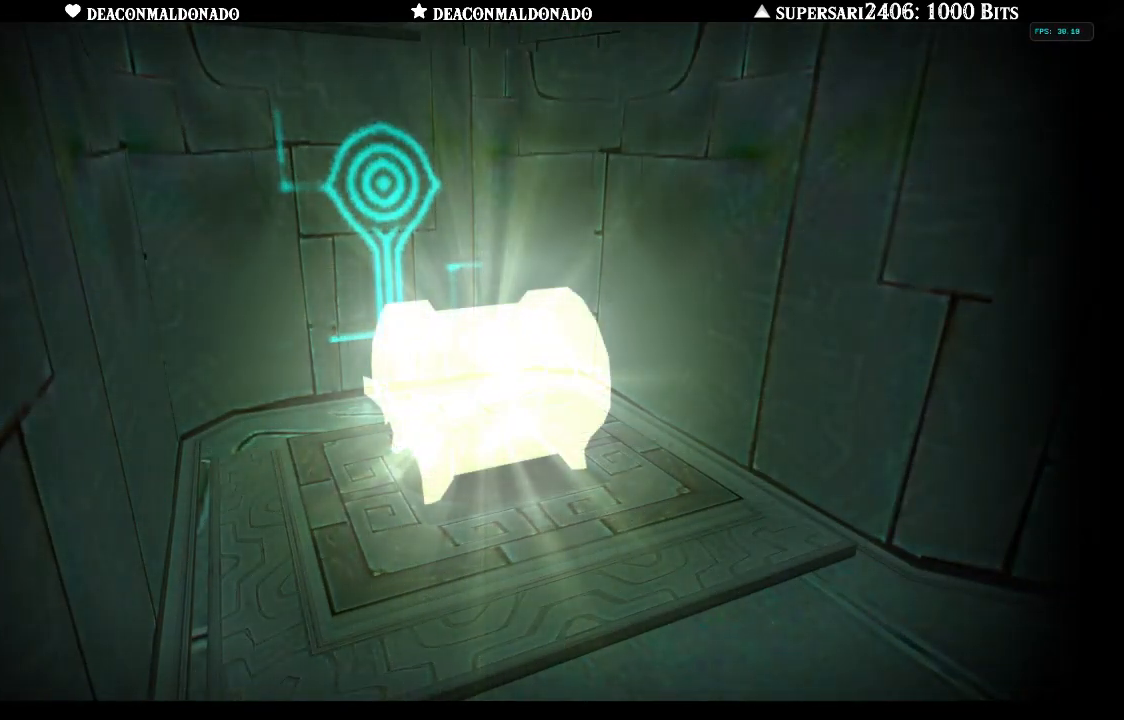
{"dt_ms": 500, "buttons": [], "left_stick": "left", "right_stick": "center", "events": [[200, "right_stick", "center"], [467, "left_stick", "left"]]}
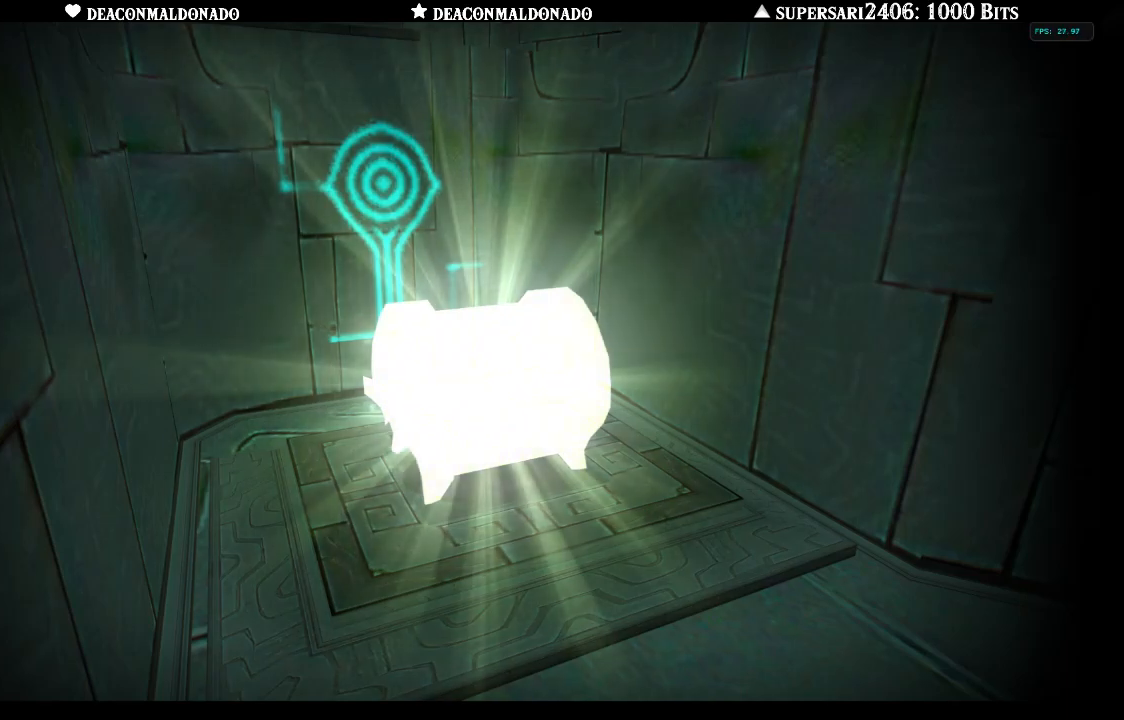
{"dt_ms": 500, "buttons": [], "left_stick": "left", "right_stick": "center", "events": []}
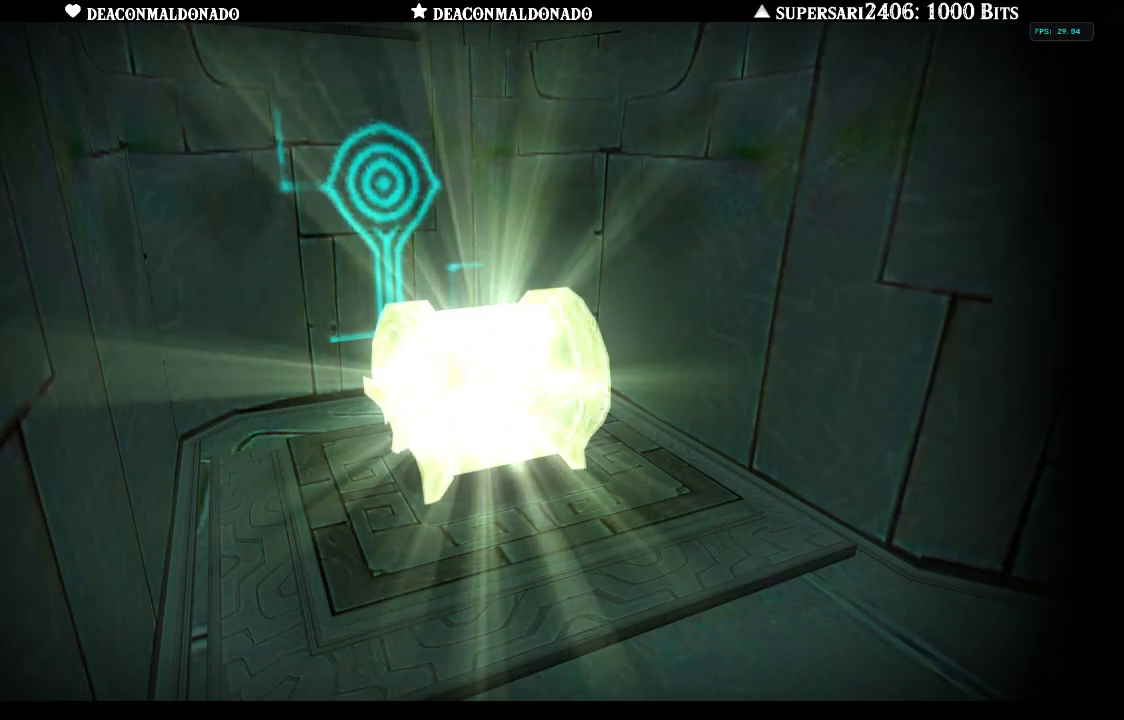
{"dt_ms": 500, "buttons": [], "left_stick": "left", "right_stick": "center", "events": []}
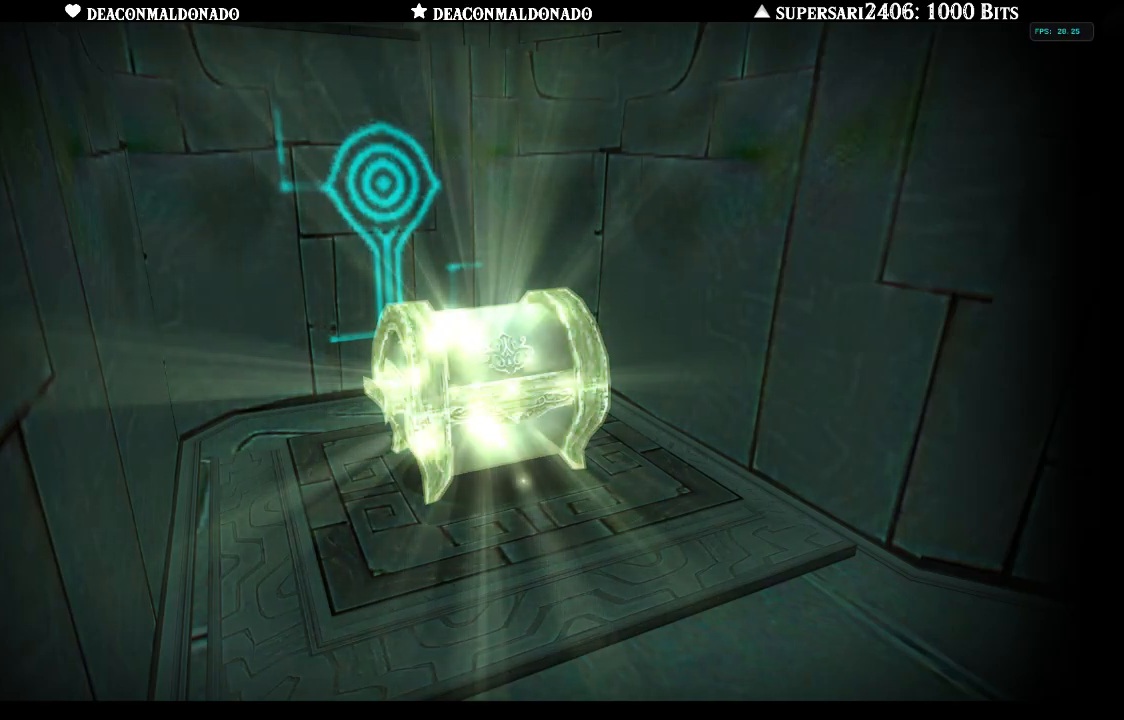
{"dt_ms": 500, "buttons": ["B"], "left_stick": "left", "right_stick": "center", "events": [[150, "B", "down"], [300, "B", "up"], [417, "B", "down"]]}